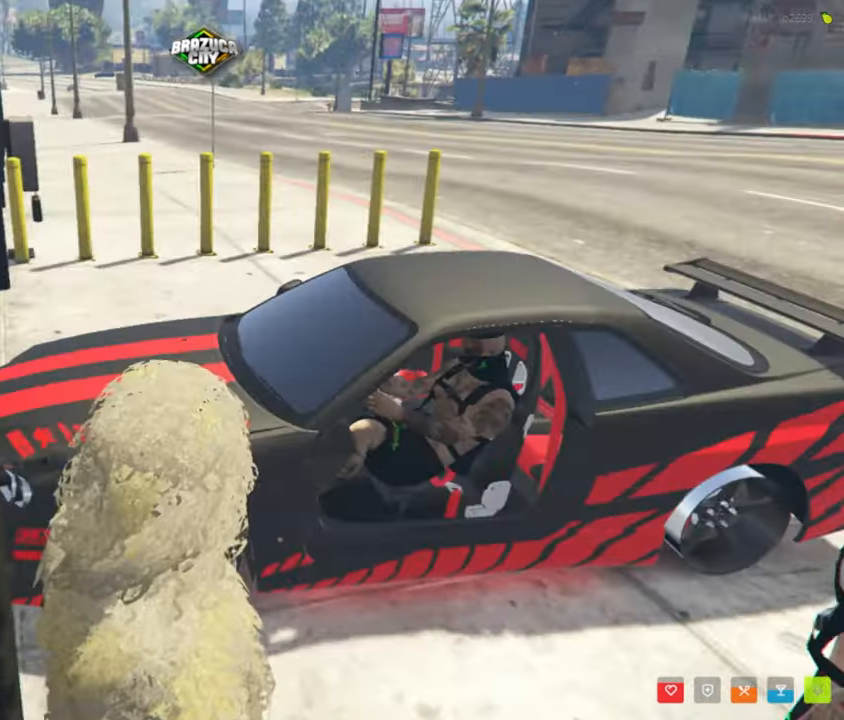
Gameplay with keyboard and mouse; each line is a JSON object with the keys and mouse buttons held at the frame after it. "events" lists presses ("down") and releases ("up") of "1", "2", "3", "4", "5", "a", "alt", "c", "caps_lock", "ctrl", "d", "e", "f", "g", "q", "r", "s", "shift", "space", "t", "tab", "v", "w", "x", "z", "mouse_left", "mouse_wheel" and "mouse_right" between this image and that frame as [ms after this image, input, new state], when the widget could be followed in between. "mouse_left", "mouse_wheel", "mouse_right" = the "left", "wheel", "right" buttons of the "mouse" list. No other keys are recorded. "wheel" means that the mouse wheel is clicked or scrolled. Not read: mouse_move.
{"keys": ["w"], "mouse": [], "events": [[366, "w", "down"]]}
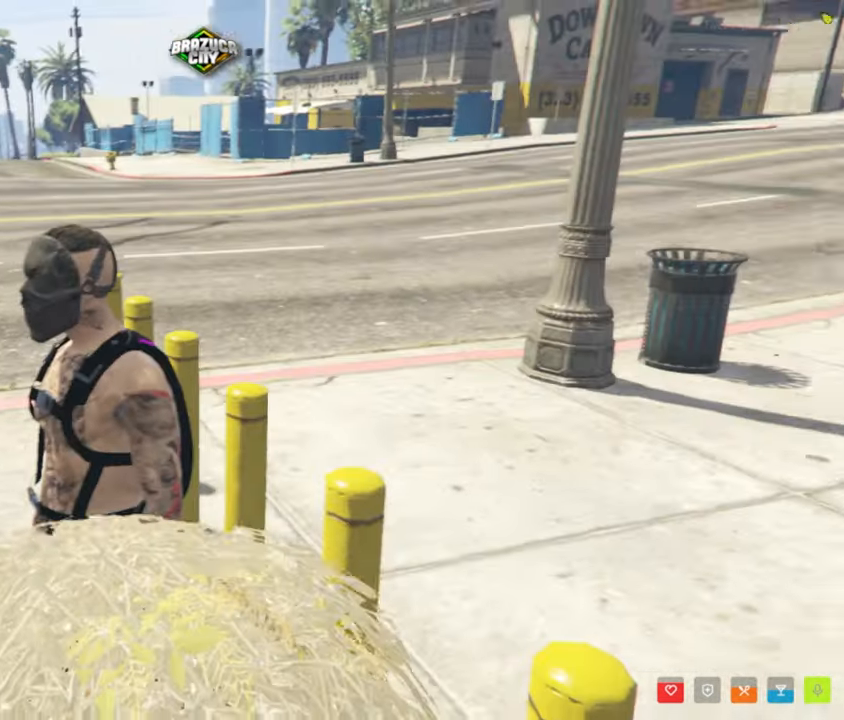
{"keys": ["a", "w"], "mouse": [], "events": [[383, "a", "down"]]}
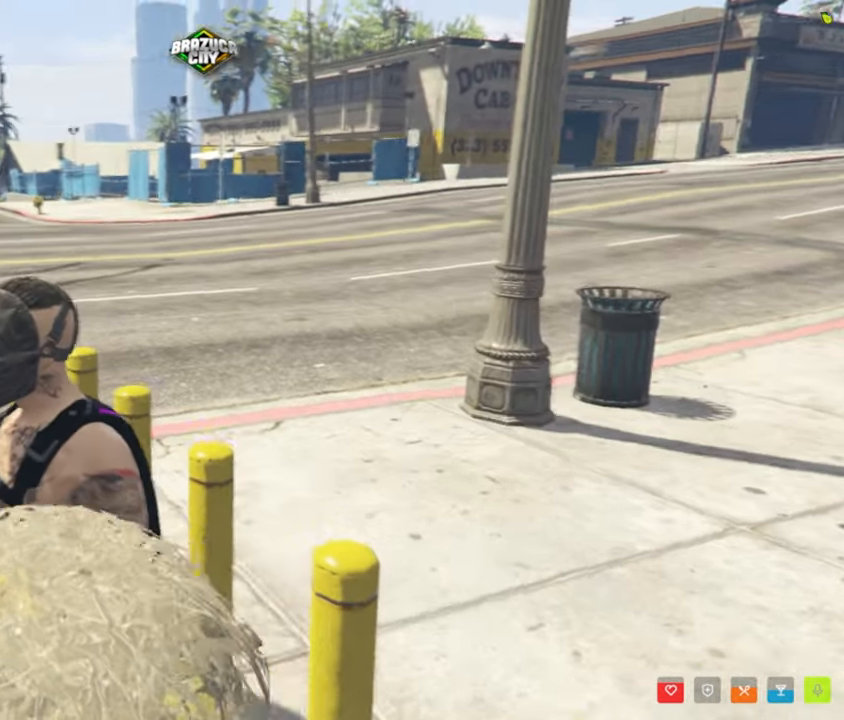
{"keys": ["w"], "mouse": [], "events": [[500, "a", "up"]]}
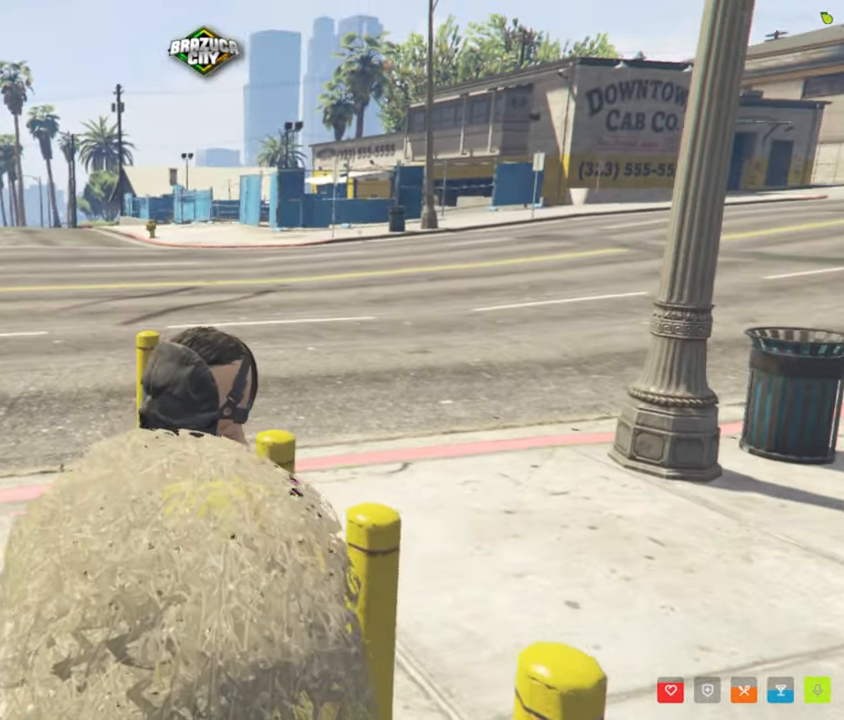
{"keys": ["a", "w"], "mouse": [], "events": [[316, "a", "down"]]}
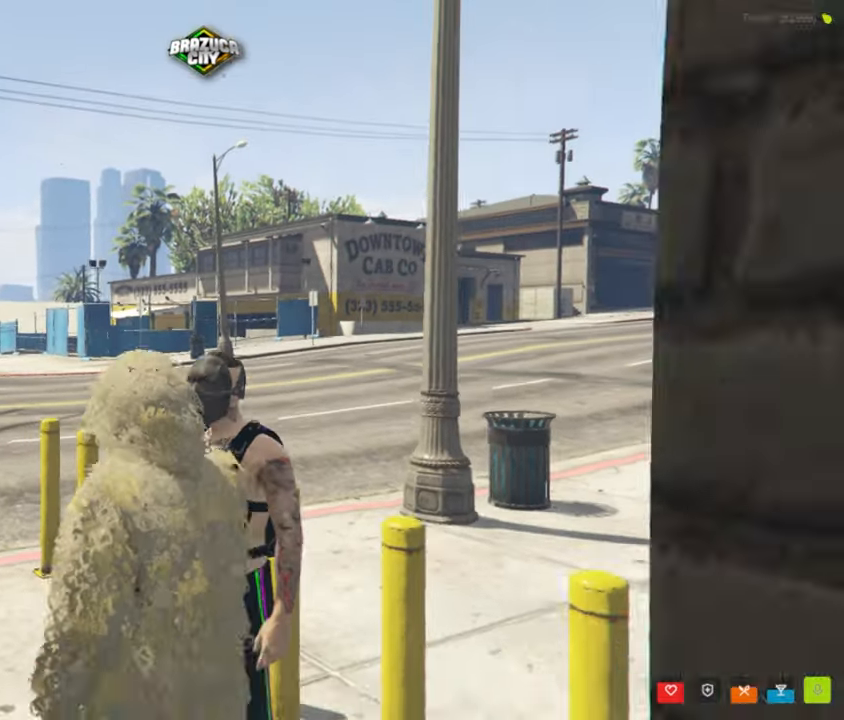
{"keys": ["w"], "mouse": [], "events": [[50, "w", "up"], [100, "w", "down"], [333, "a", "up"]]}
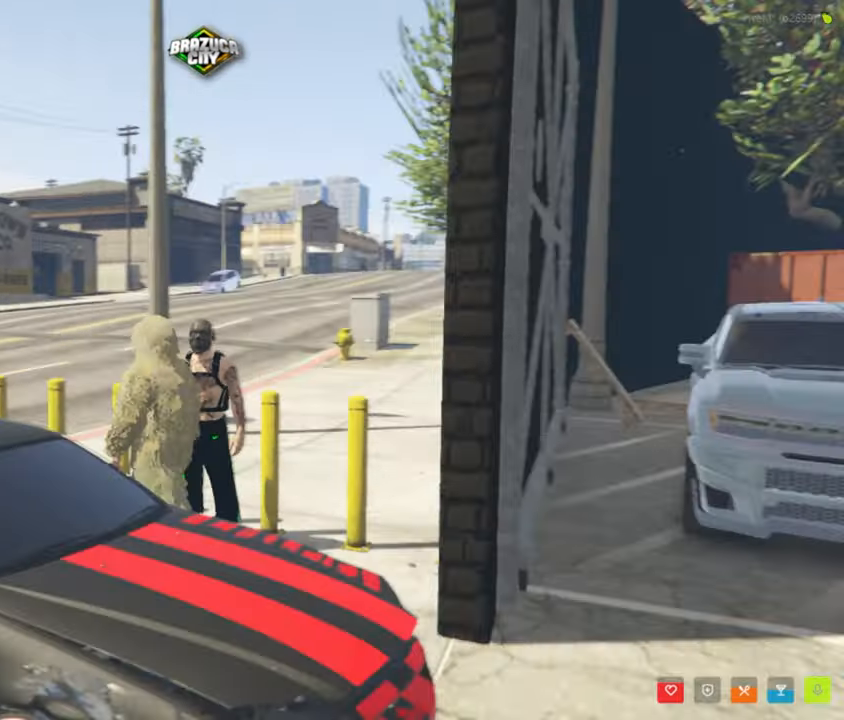
{"keys": [], "mouse": [], "events": [[166, "w", "up"]]}
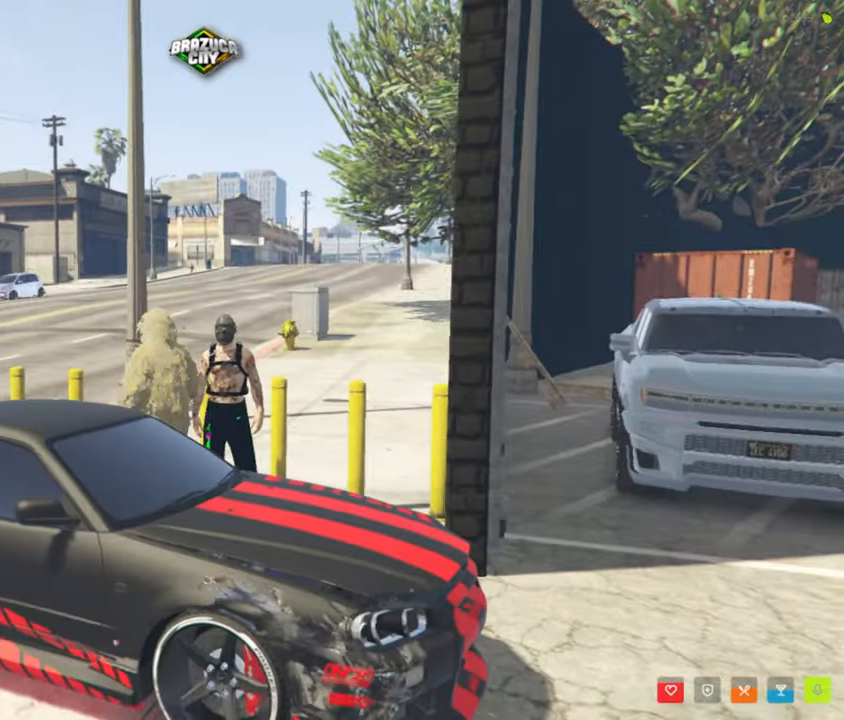
{"keys": [], "mouse": [], "events": []}
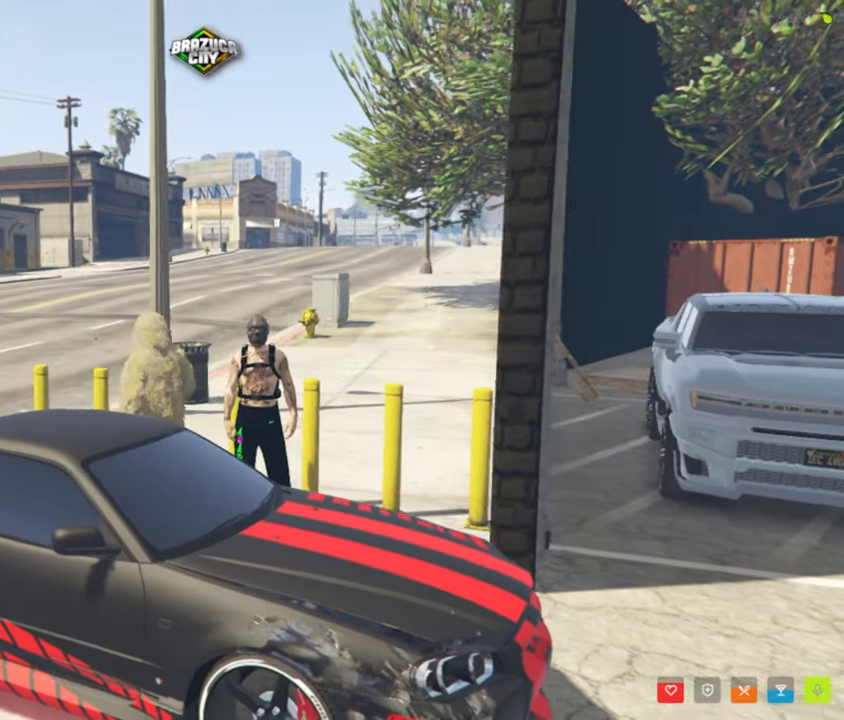
{"keys": [], "mouse": [], "events": []}
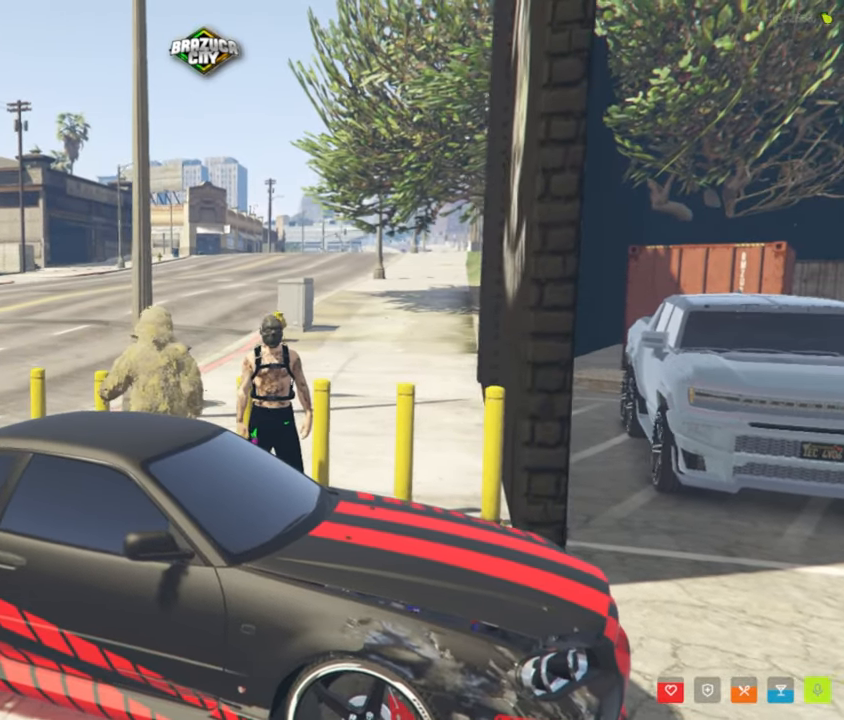
{"keys": [], "mouse": [], "events": []}
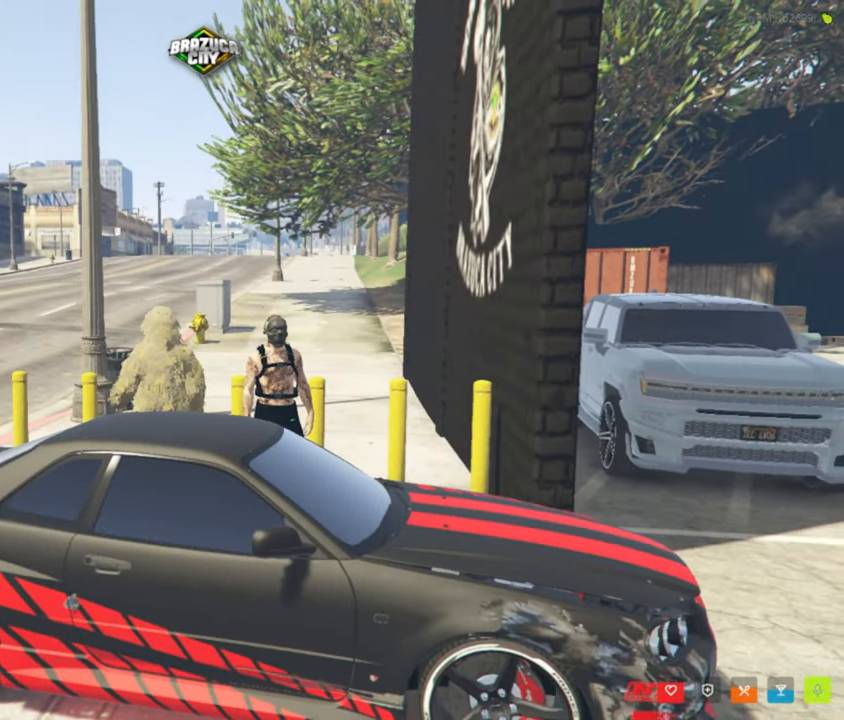
{"keys": [], "mouse": [], "events": [[233, "s", "down"], [317, "s", "up"]]}
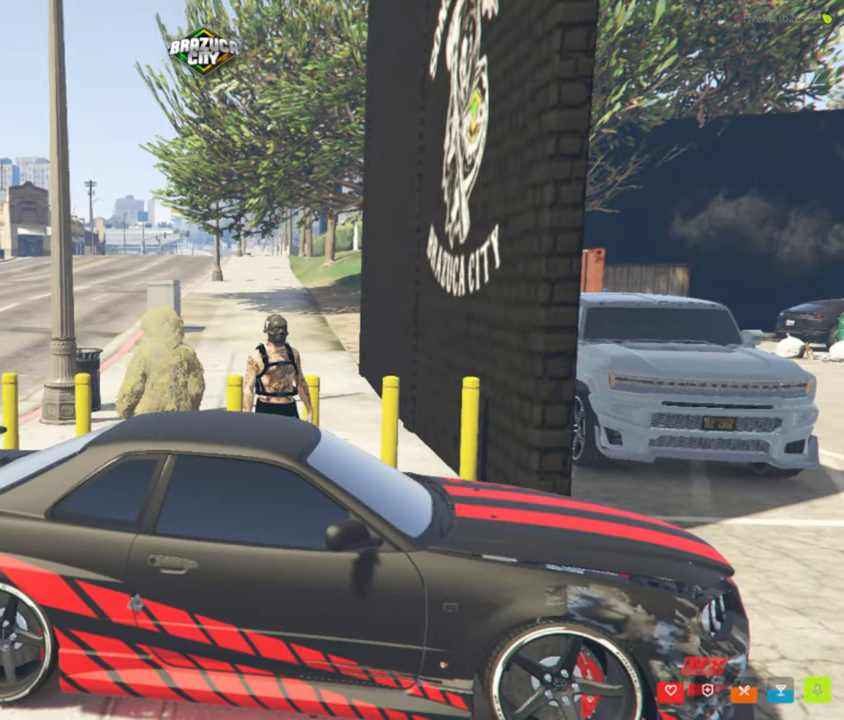
{"keys": [], "mouse": [], "events": []}
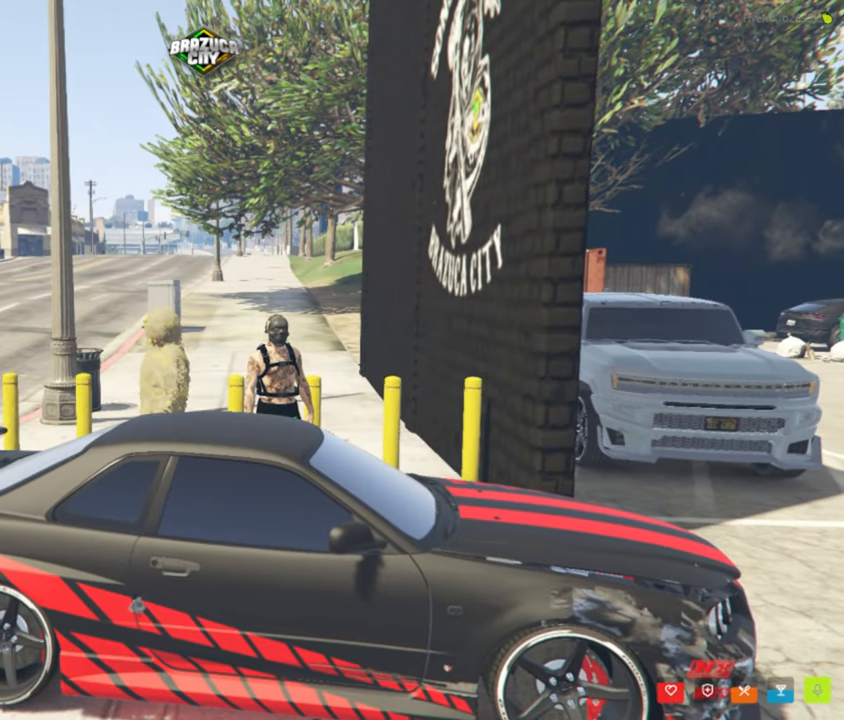
{"keys": [], "mouse": [], "events": []}
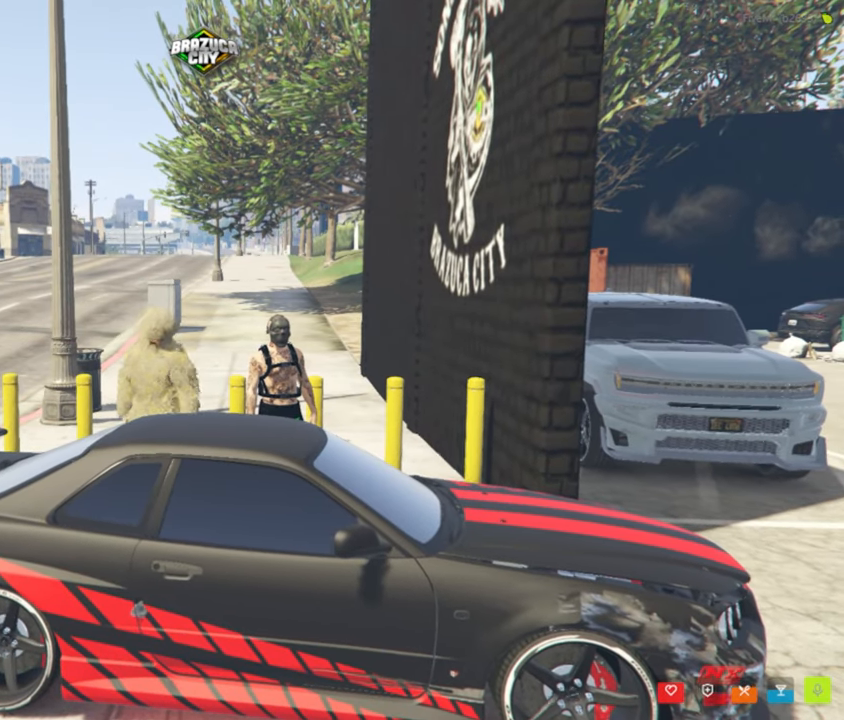
{"keys": [], "mouse": [], "events": []}
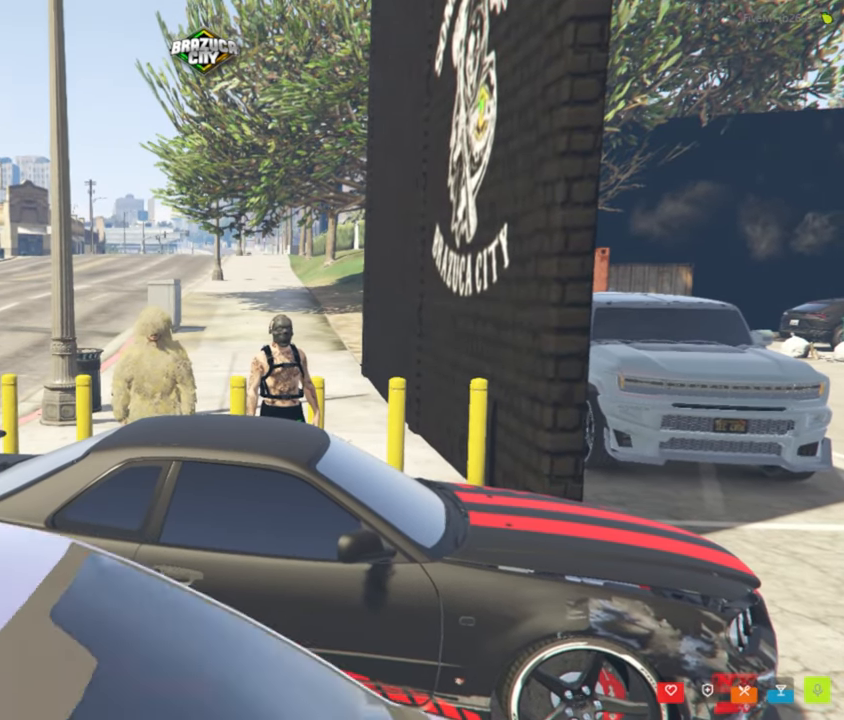
{"keys": [], "mouse": [], "events": []}
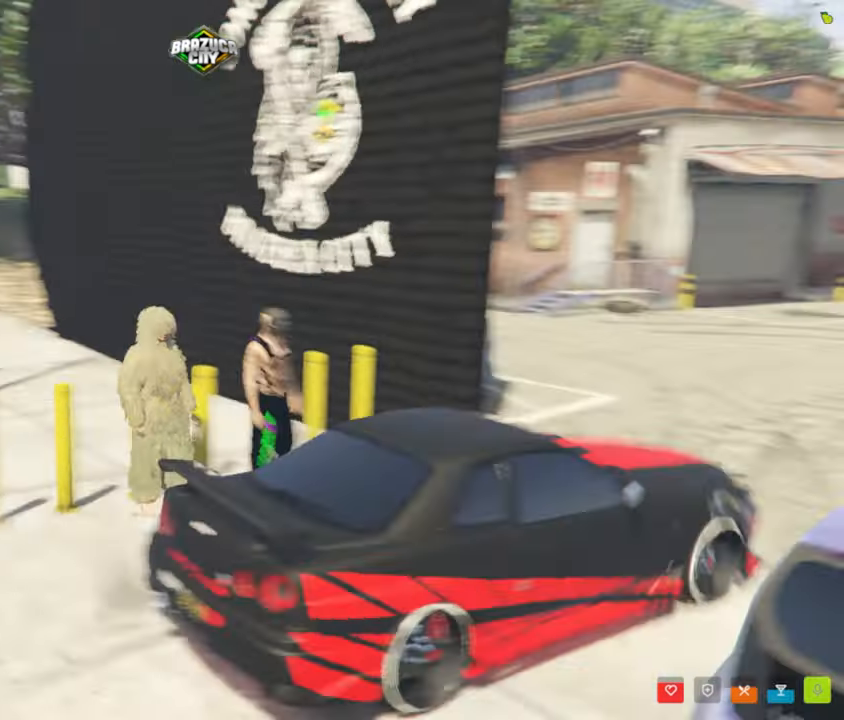
{"keys": [], "mouse": [], "events": []}
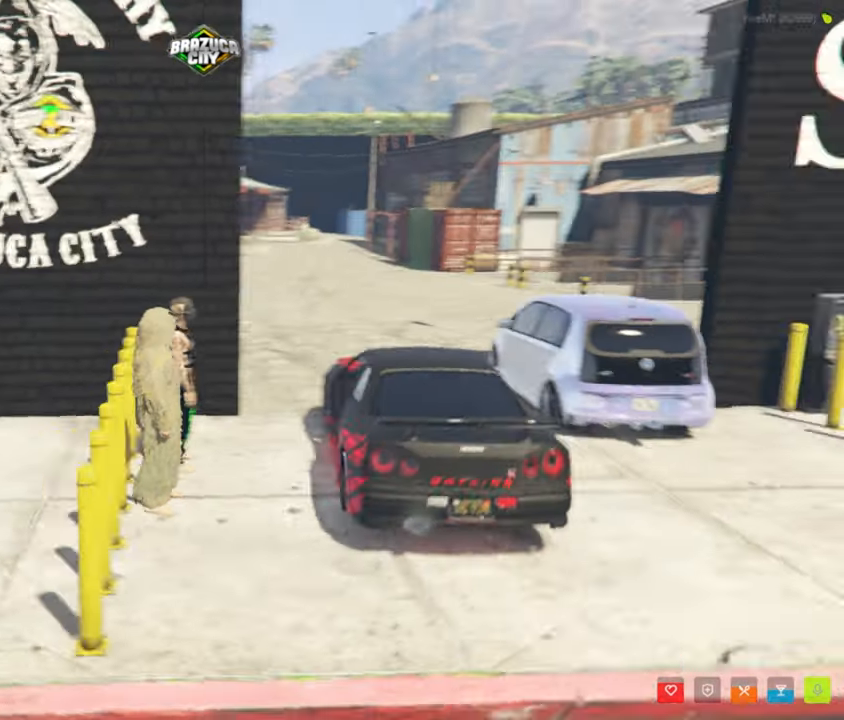
{"keys": [], "mouse": [], "events": []}
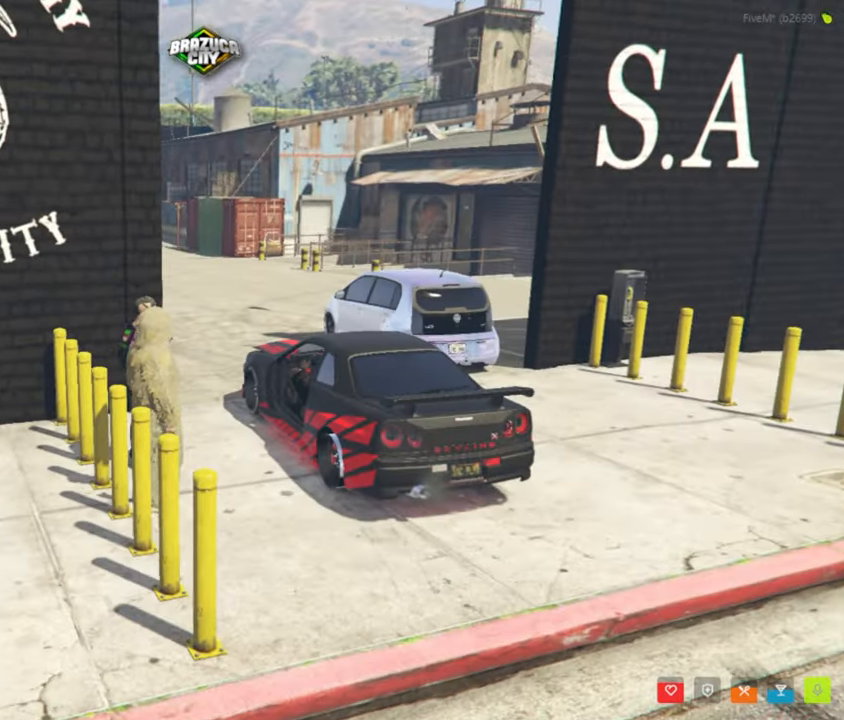
{"keys": [], "mouse": [], "events": []}
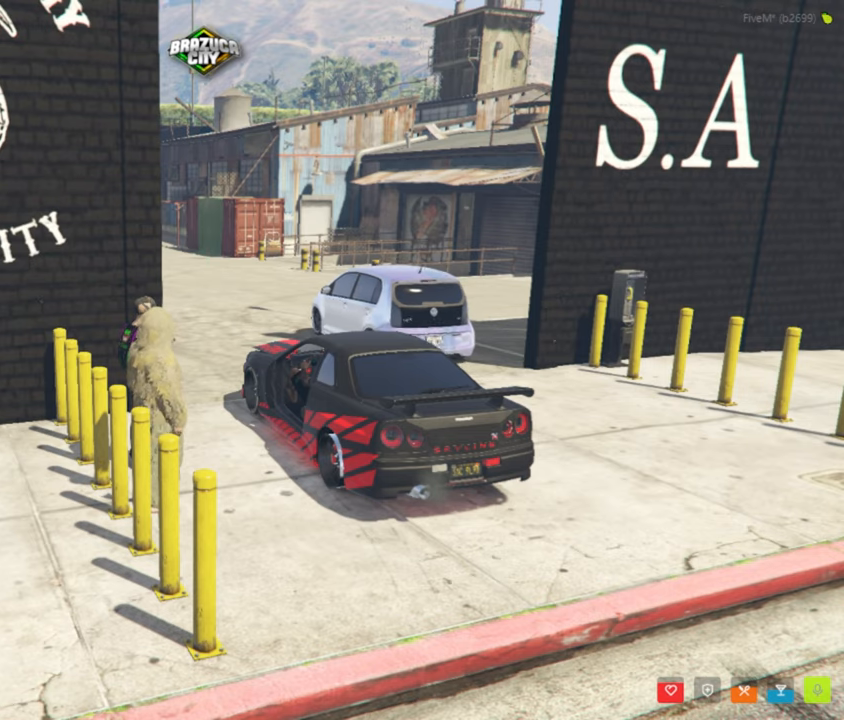
{"keys": [], "mouse": [], "events": []}